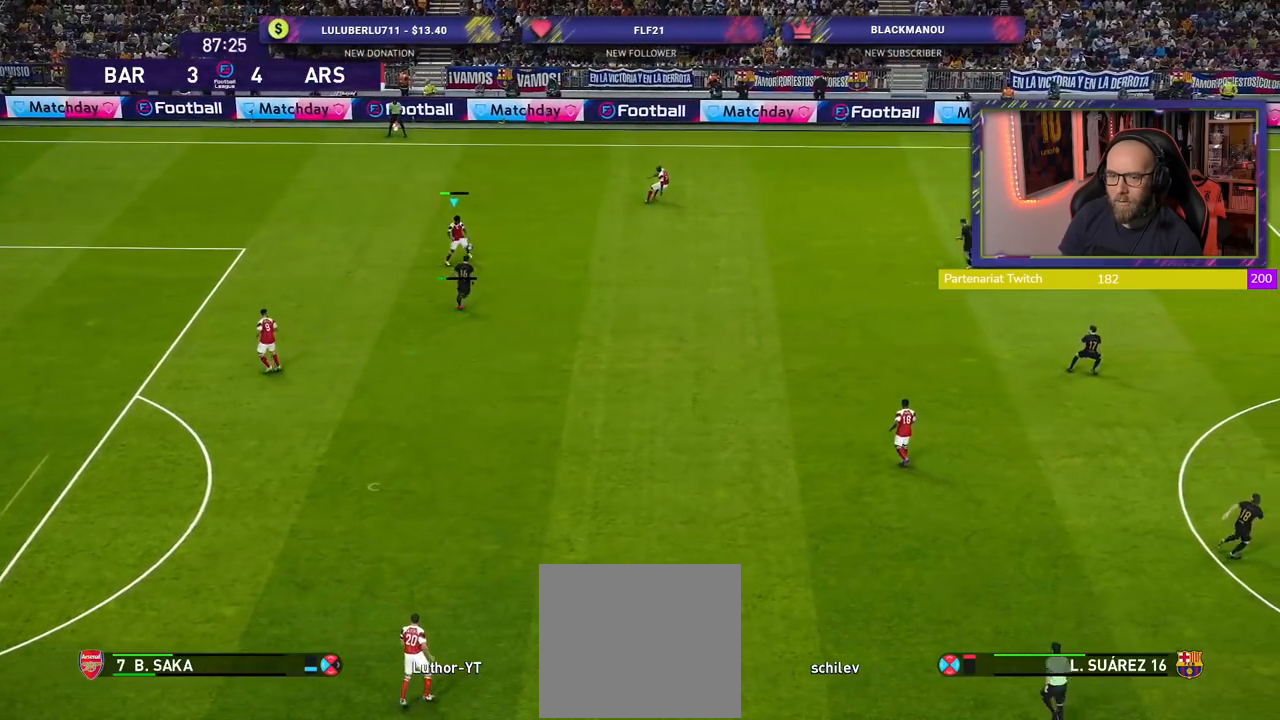
Gameplay with a controller (PlayStation layout); each line is a JSON object with the inputs held at the frame after it. "events" lists button and stick changes between this image and that frame as [ms after this image, input, new state], when the widget could be followed in between.
{"buttons": [], "left_stick": "center", "right_stick": "center", "events": [[320, "left_stick", "center"]]}
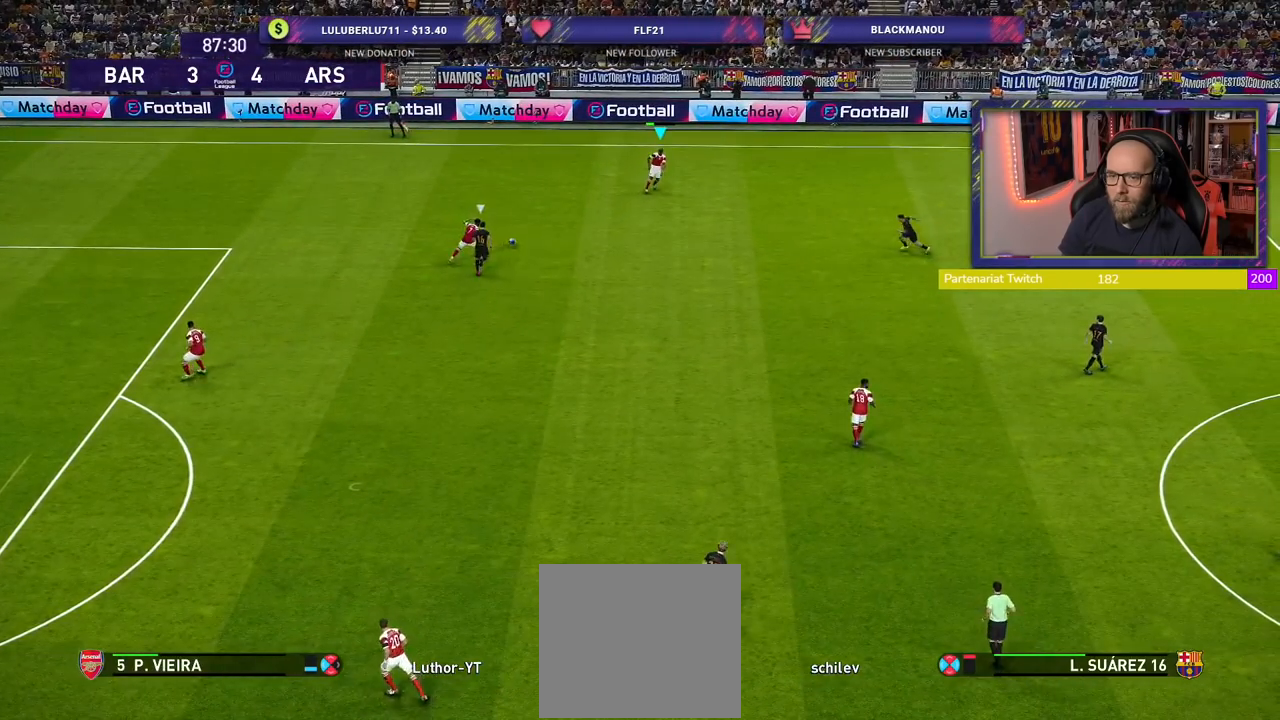
{"buttons": [], "left_stick": "down", "right_stick": "center", "events": [[140, "left_stick", "down"], [240, "CROSS", "down"], [420, "CROSS", "up"]]}
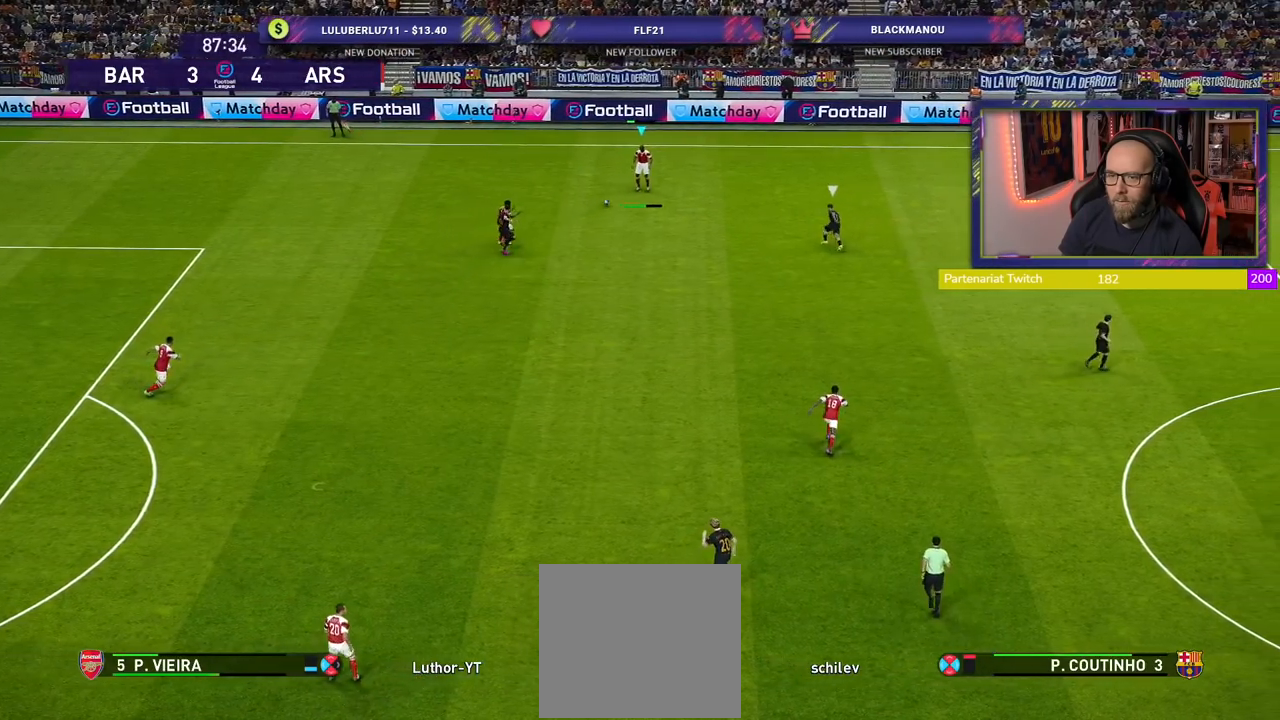
{"buttons": [], "left_stick": "up", "right_stick": "center", "events": [[200, "left_stick", "center"], [340, "left_stick", "up"]]}
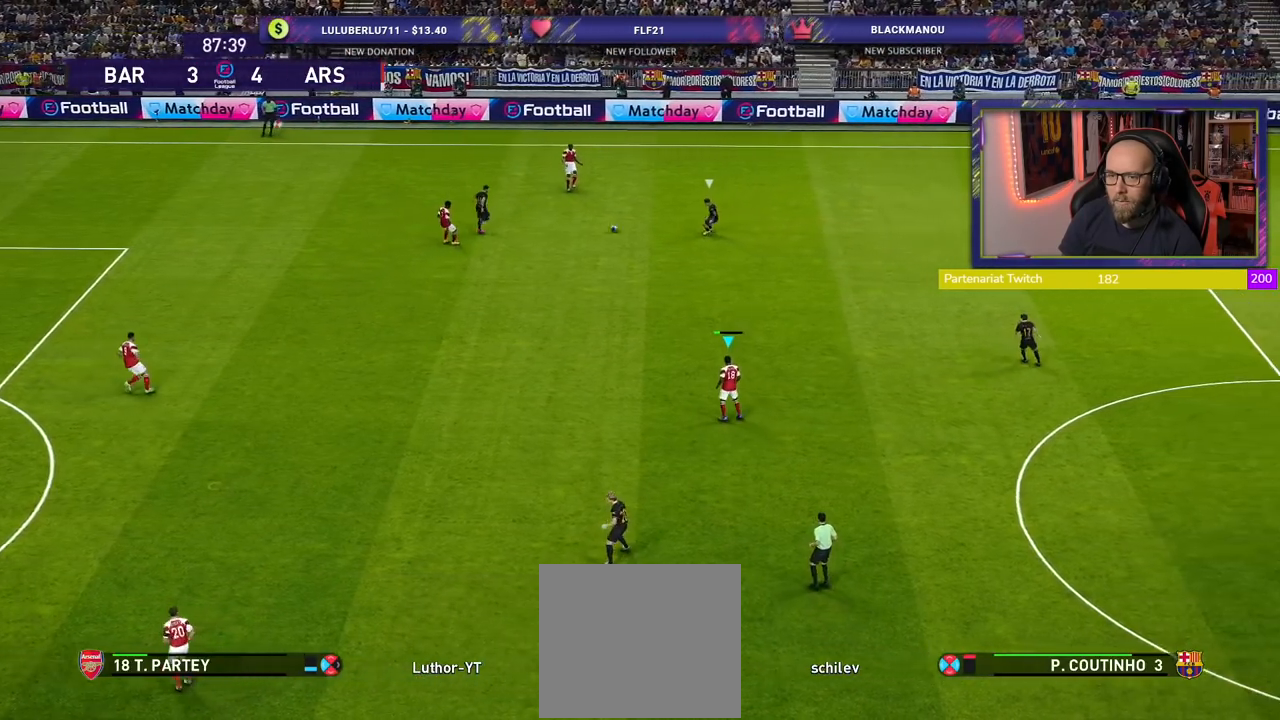
{"buttons": [], "left_stick": "down-right", "right_stick": "center", "events": [[240, "left_stick", "right"], [300, "left_stick", "down-right"]]}
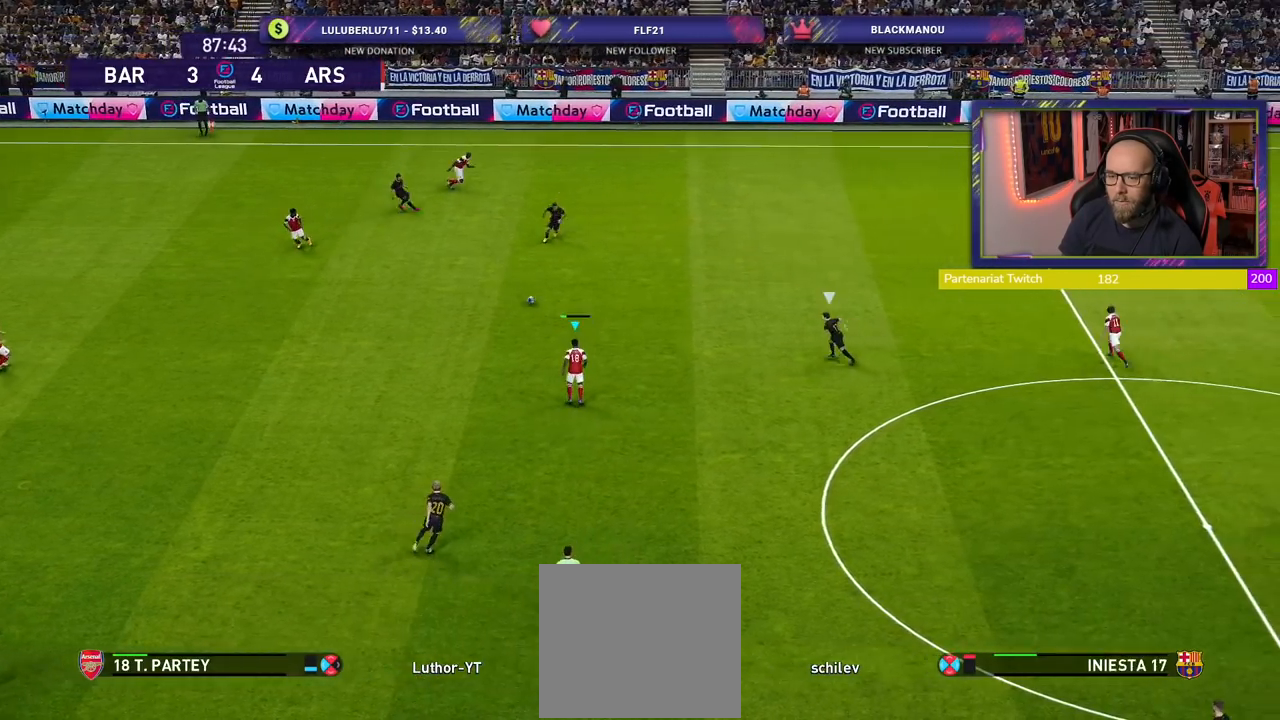
{"buttons": [], "left_stick": "down-right", "right_stick": "center", "events": []}
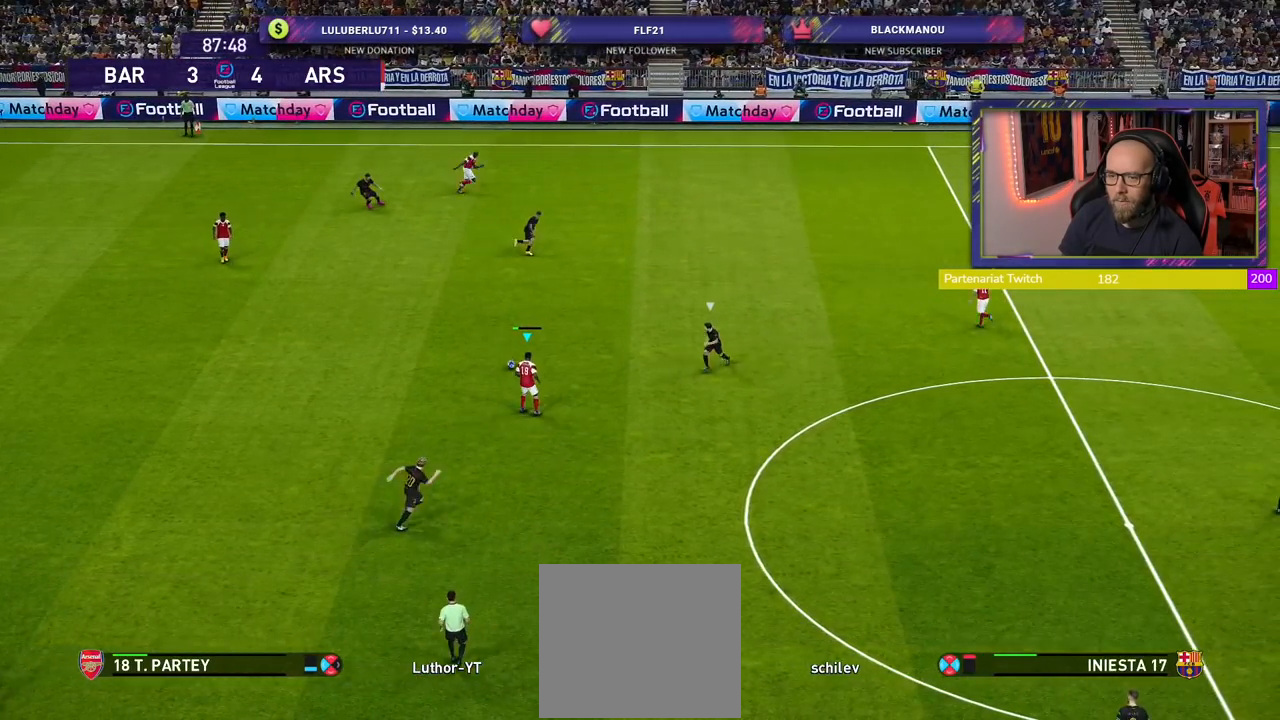
{"buttons": [], "left_stick": "up-right", "right_stick": "center", "events": [[40, "CROSS", "down"], [80, "left_stick", "up-right"], [160, "CROSS", "up"]]}
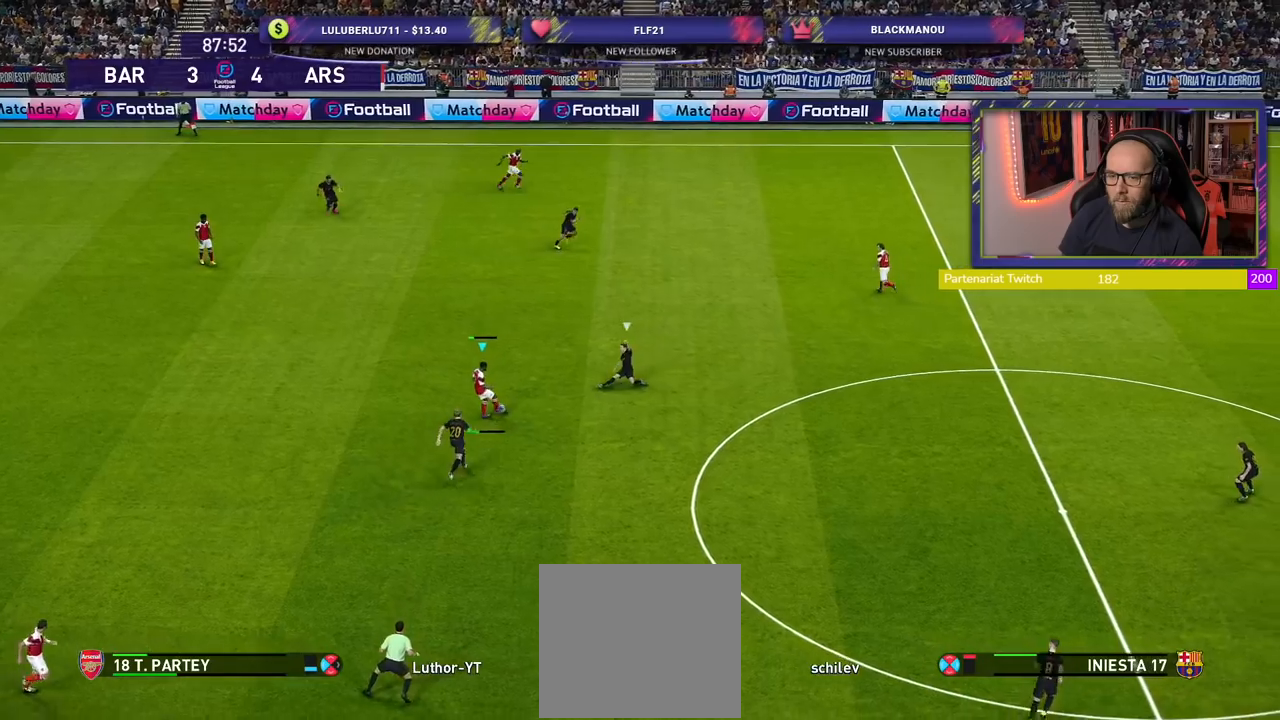
{"buttons": [], "left_stick": "down-right", "right_stick": "center", "events": [[140, "left_stick", "center"], [240, "left_stick", "down"], [340, "left_stick", "down-right"]]}
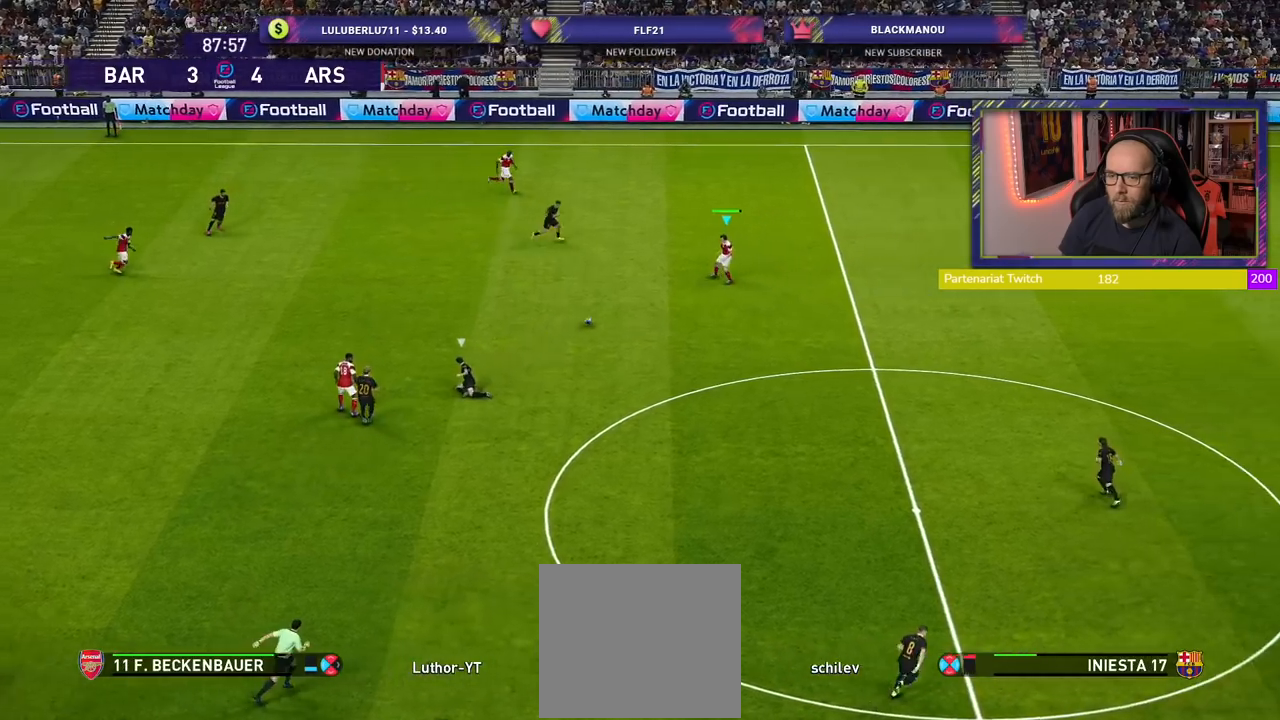
{"buttons": ["TRIANGLE"], "left_stick": "up-right", "right_stick": "center", "events": [[180, "left_stick", "right"], [440, "left_stick", "up-right"], [460, "TRIANGLE", "down"]]}
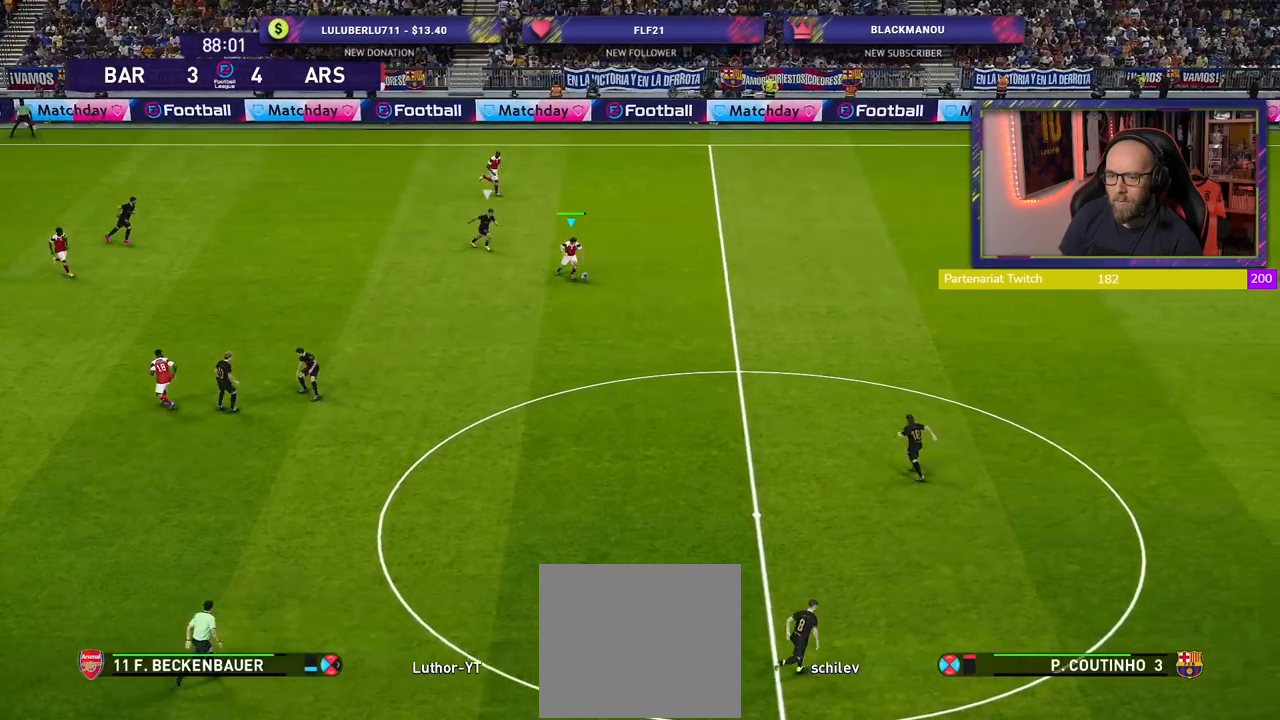
{"buttons": [], "left_stick": "up-right", "right_stick": "center", "events": [[60, "TRIANGLE", "up"]]}
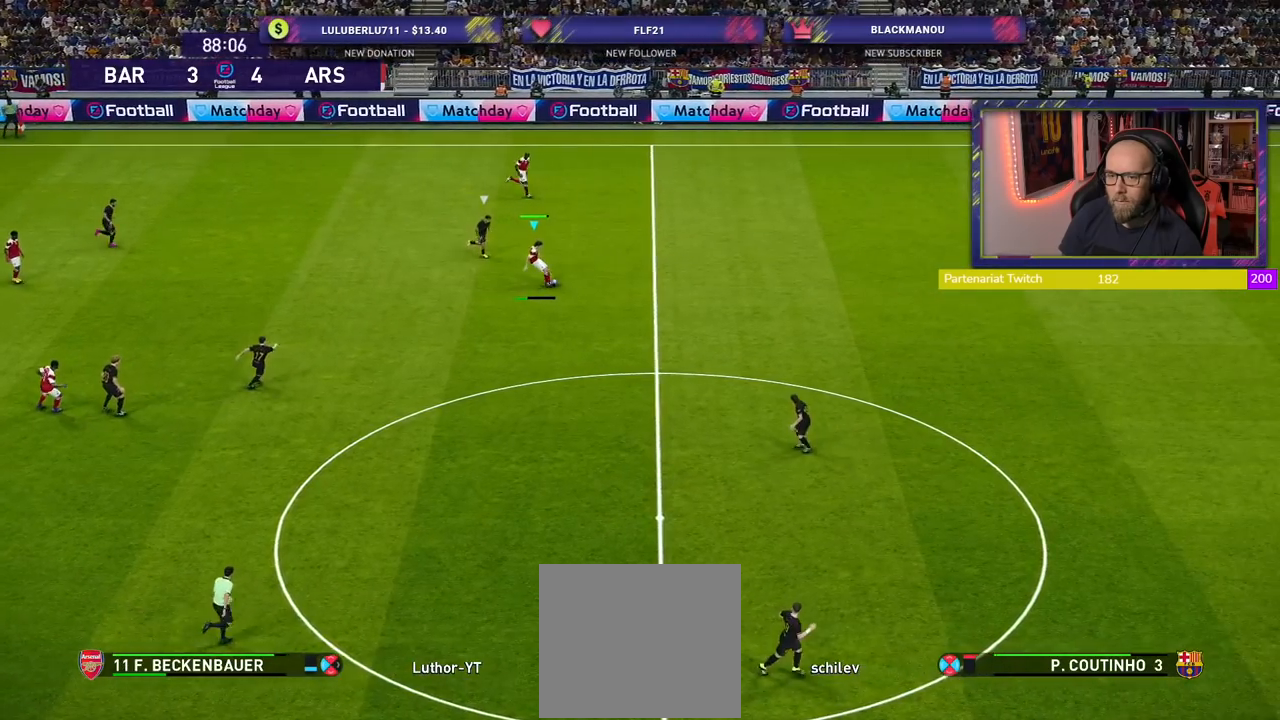
{"buttons": ["R2"], "left_stick": "right", "right_stick": "center", "events": [[60, "left_stick", "right"], [80, "R2", "down"]]}
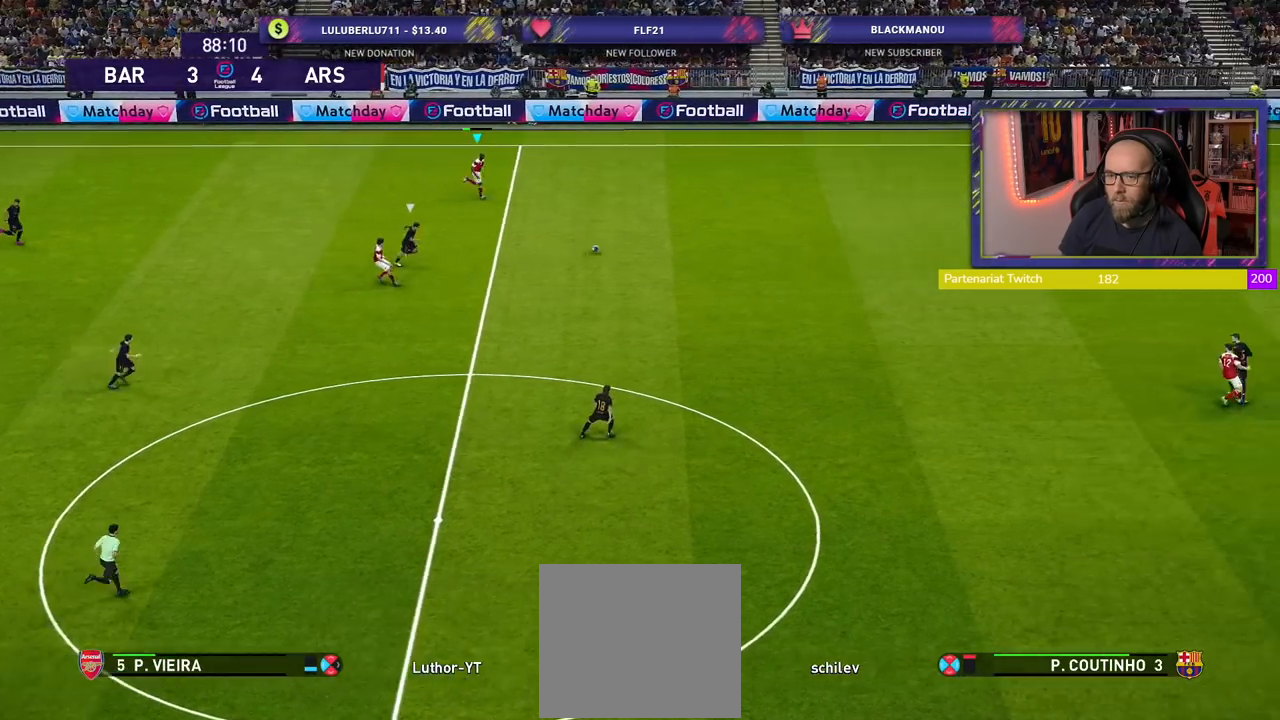
{"buttons": ["R2"], "left_stick": "right", "right_stick": "center", "events": []}
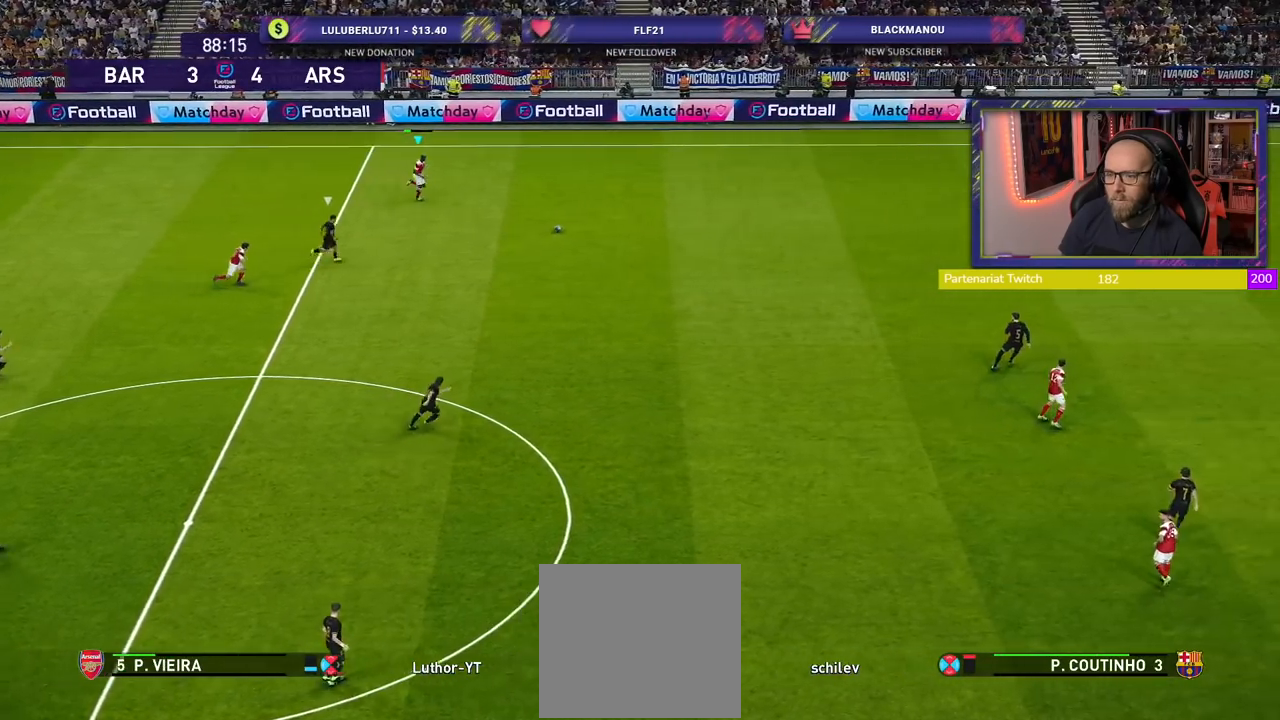
{"buttons": ["R2"], "left_stick": "right", "right_stick": "center", "events": []}
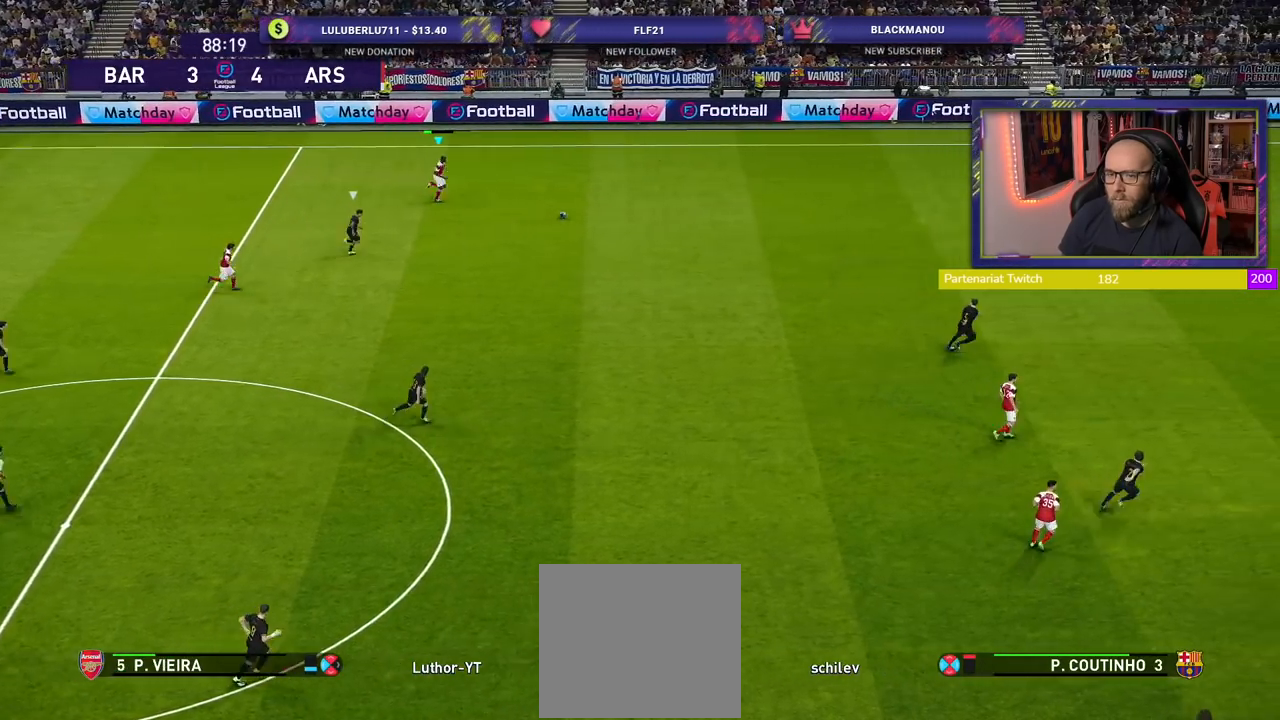
{"buttons": ["R2"], "left_stick": "right", "right_stick": "center", "events": []}
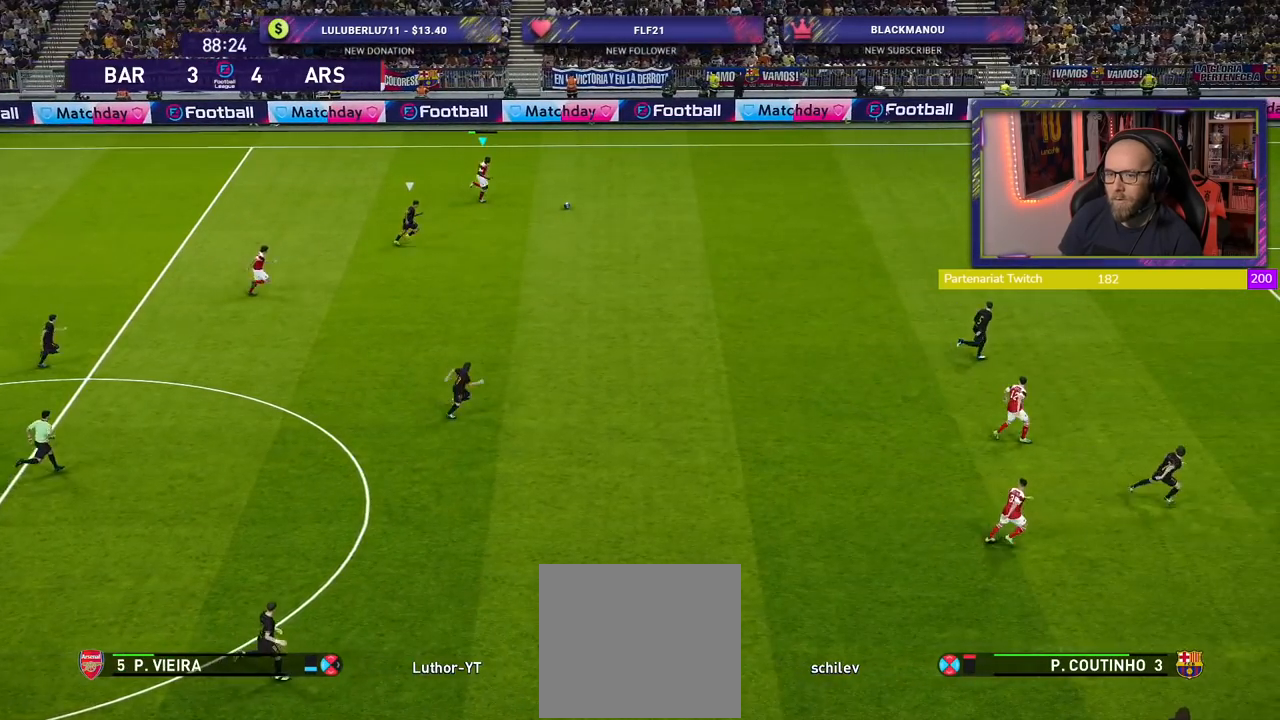
{"buttons": ["R2"], "left_stick": "right", "right_stick": "center", "events": []}
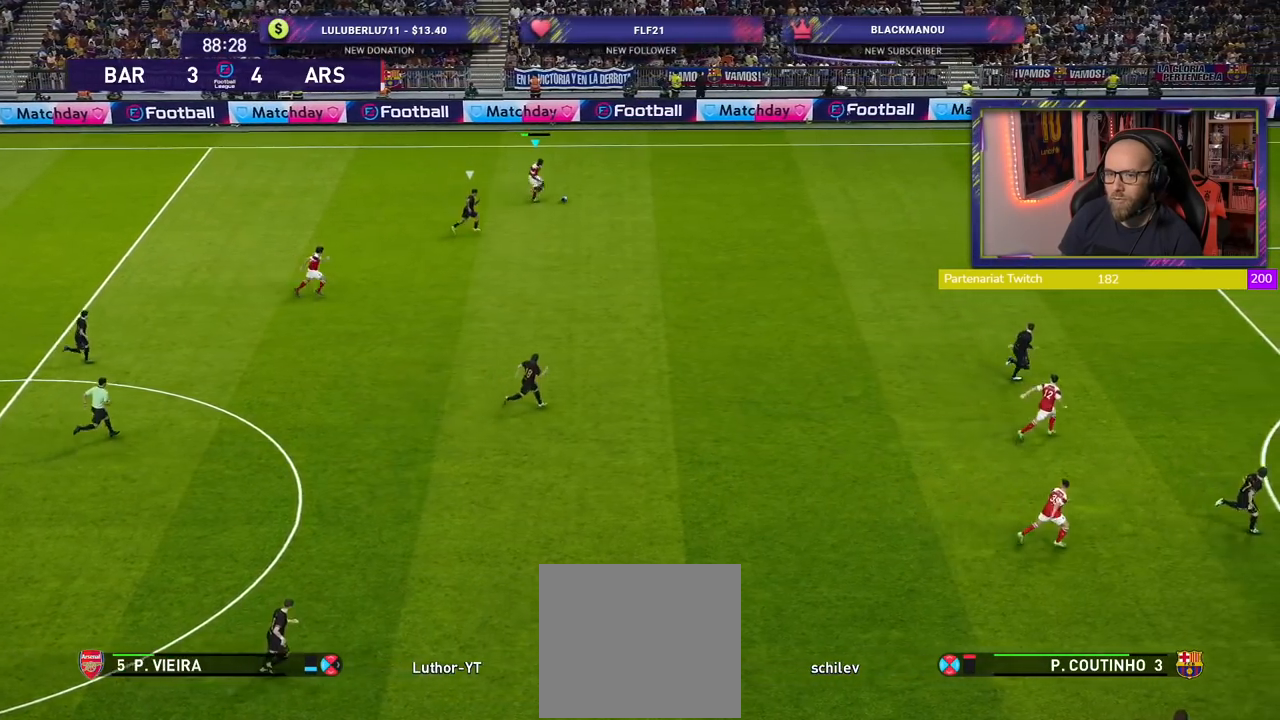
{"buttons": ["R2"], "left_stick": "right", "right_stick": "center", "events": []}
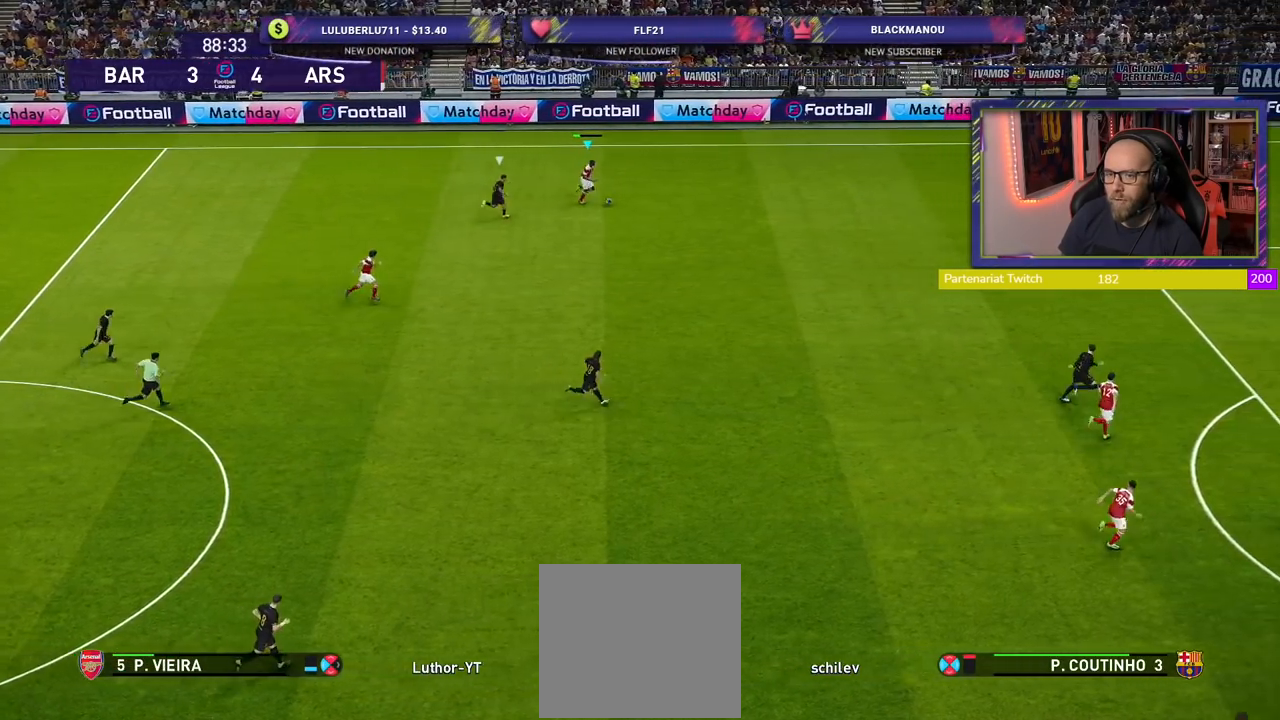
{"buttons": ["R2"], "left_stick": "right", "right_stick": "center", "events": []}
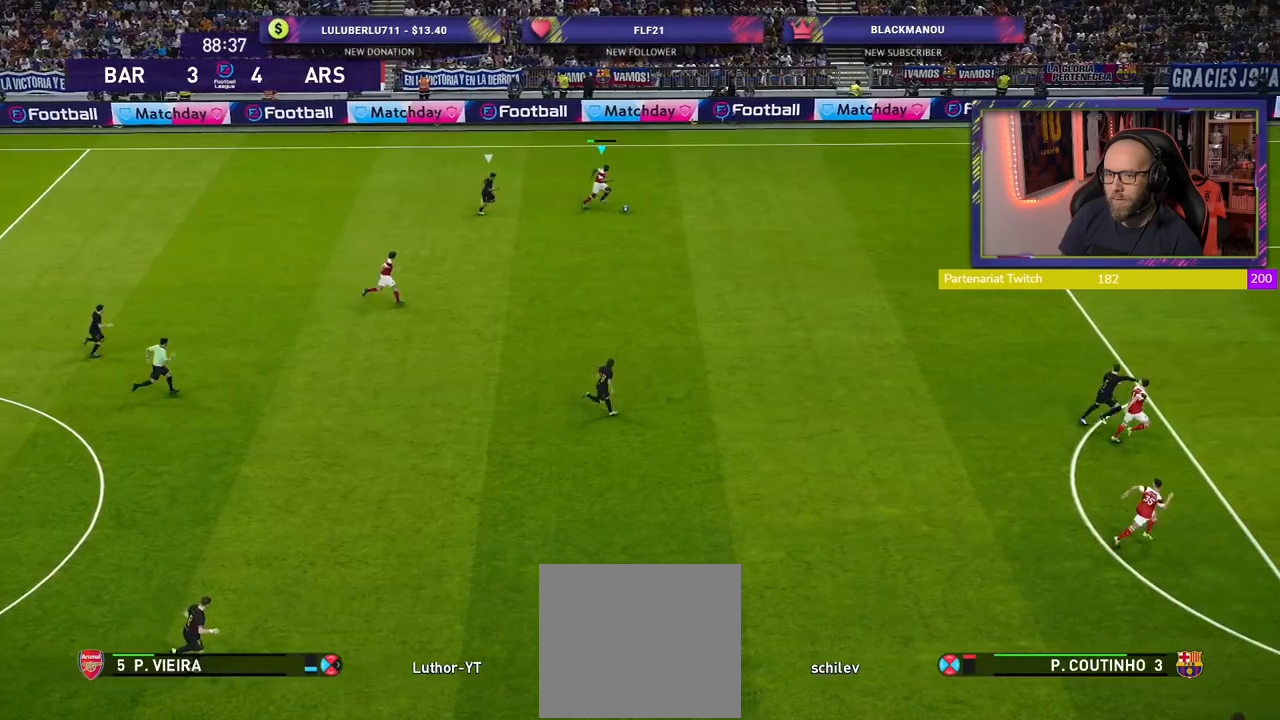
{"buttons": ["R2"], "left_stick": "right", "right_stick": "center", "events": []}
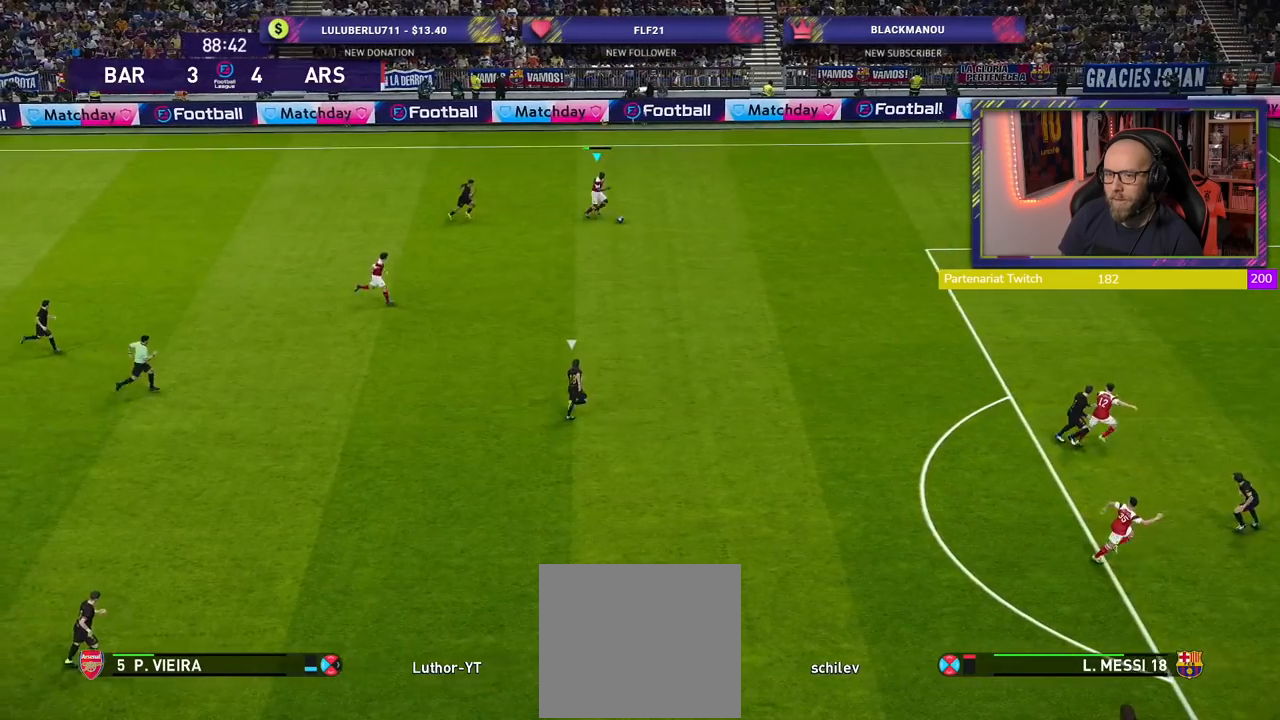
{"buttons": ["R2"], "left_stick": "right", "right_stick": "center", "events": []}
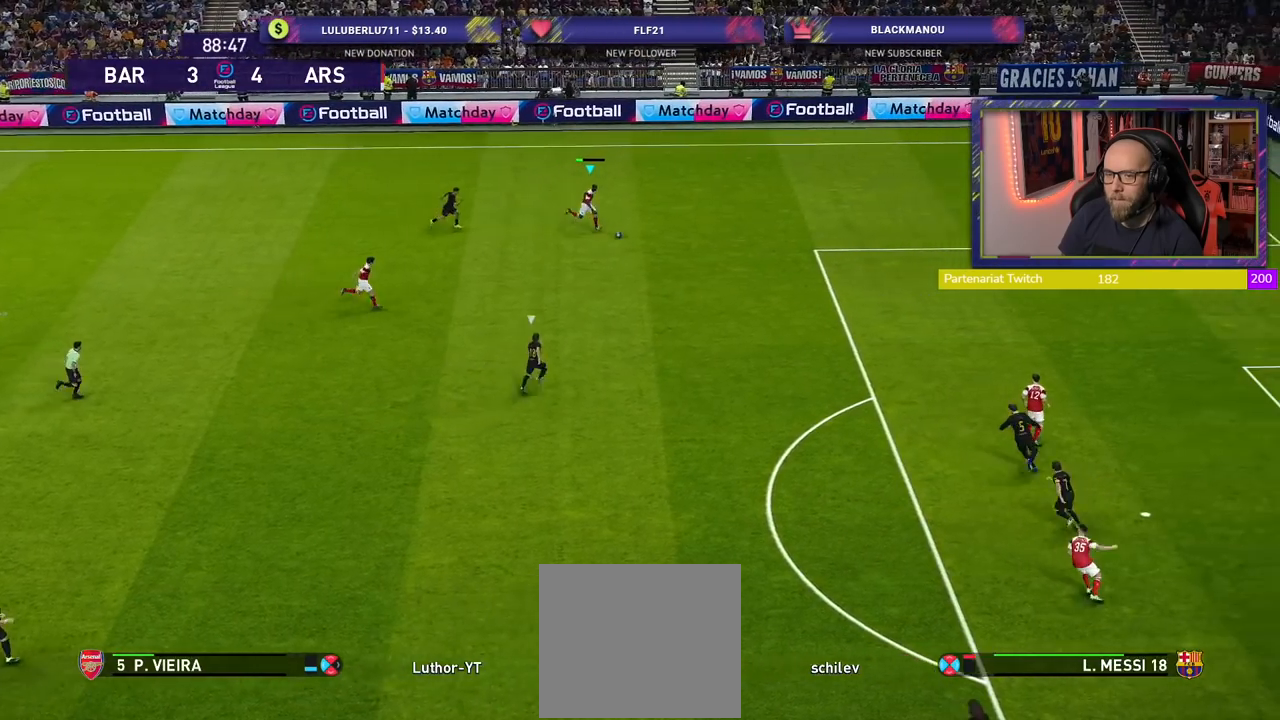
{"buttons": ["R2"], "left_stick": "right", "right_stick": "center", "events": []}
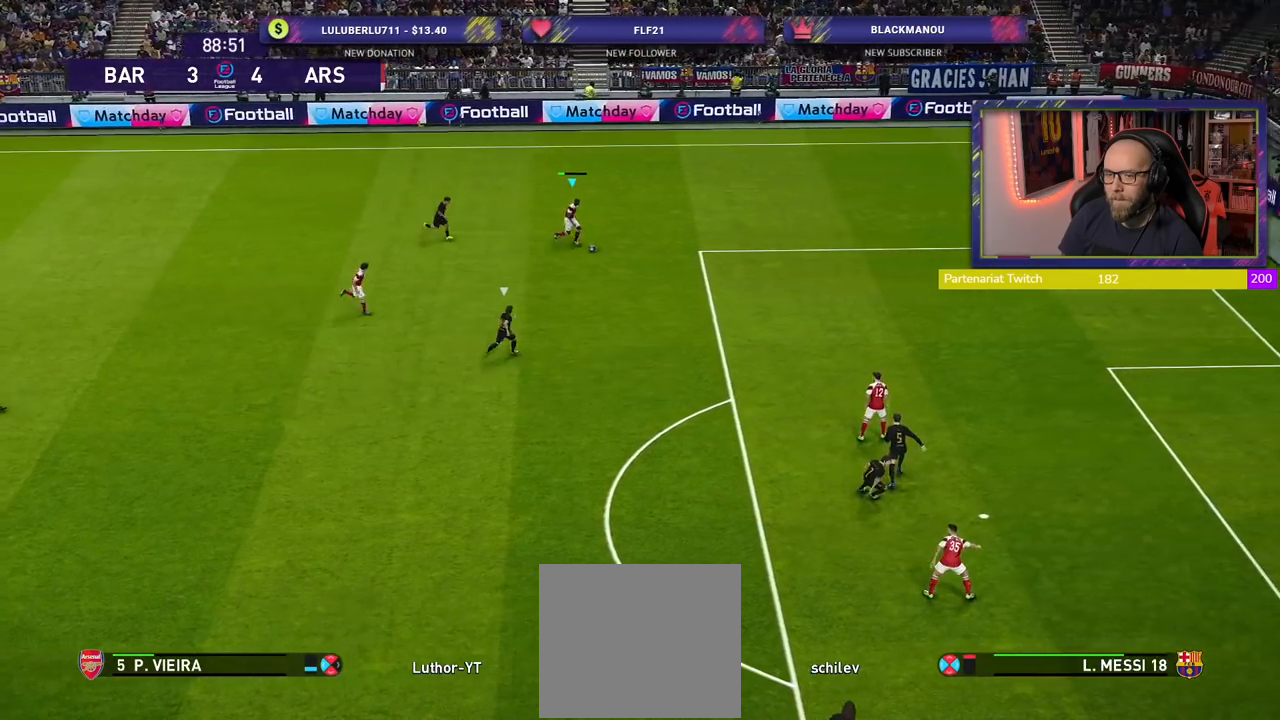
{"buttons": ["R2"], "left_stick": "right", "right_stick": "center", "events": []}
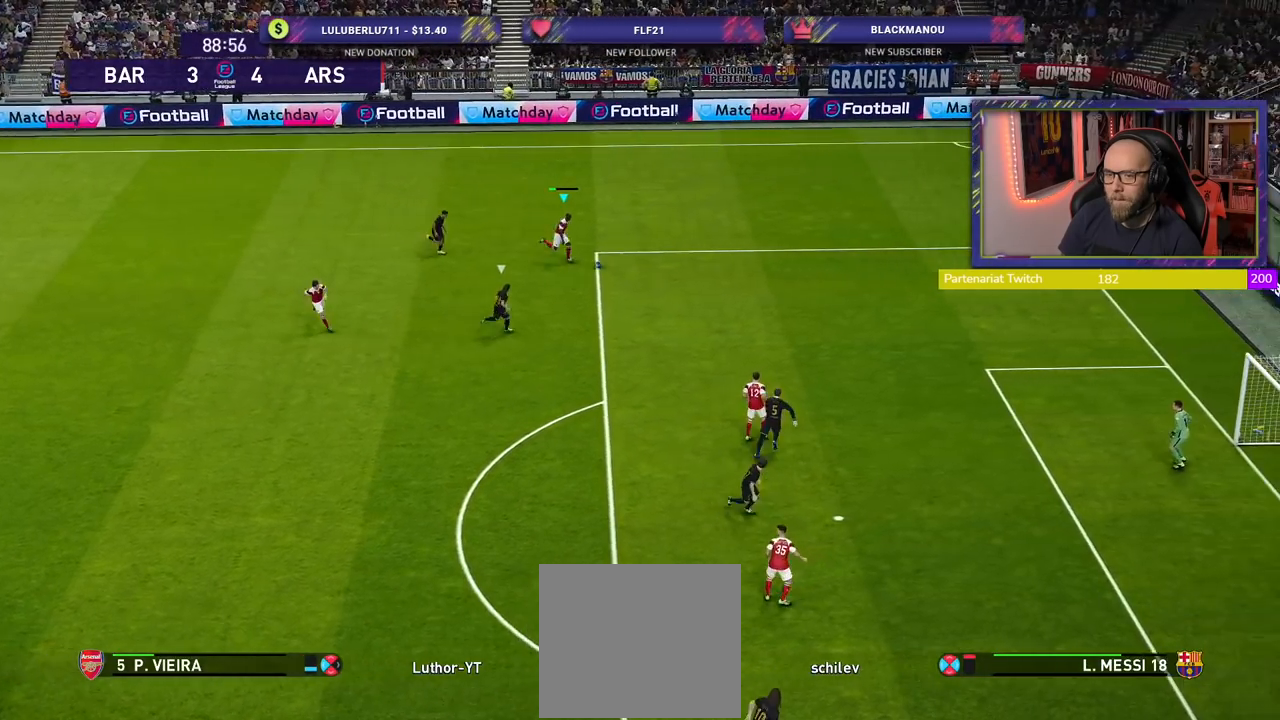
{"buttons": ["R2"], "left_stick": "right", "right_stick": "center", "events": []}
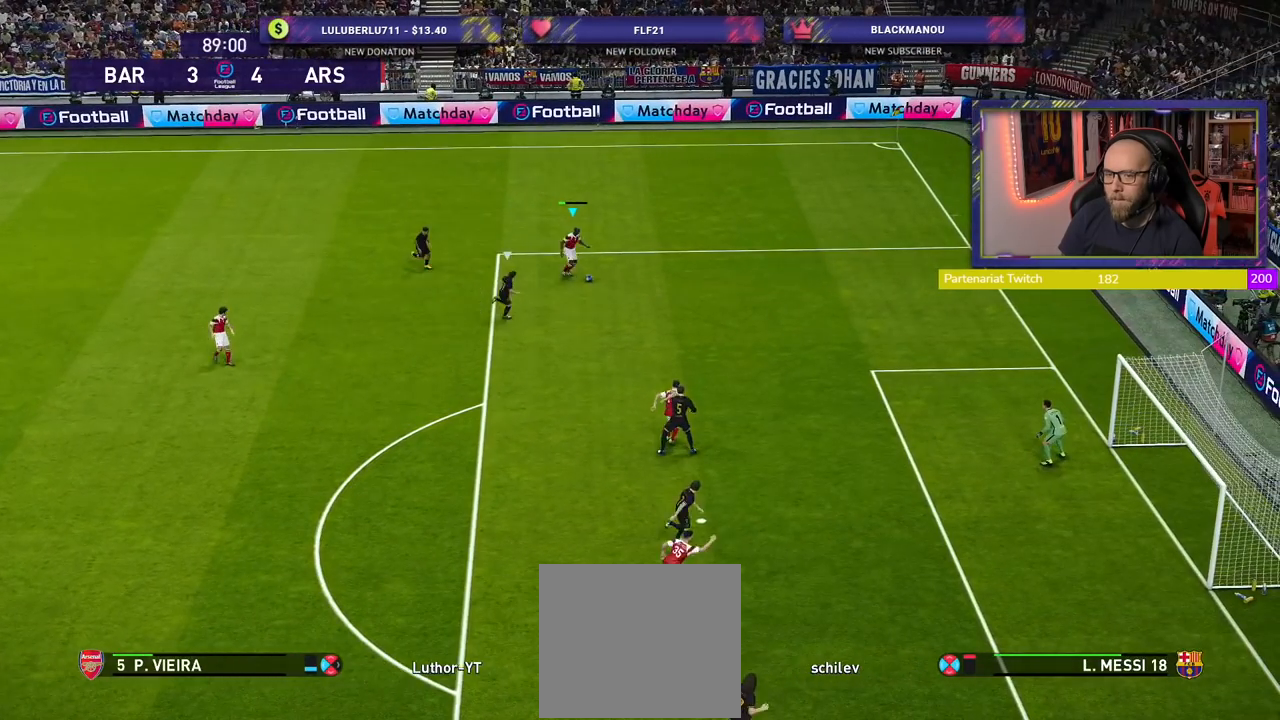
{"buttons": ["R2"], "left_stick": "right", "right_stick": "center", "events": []}
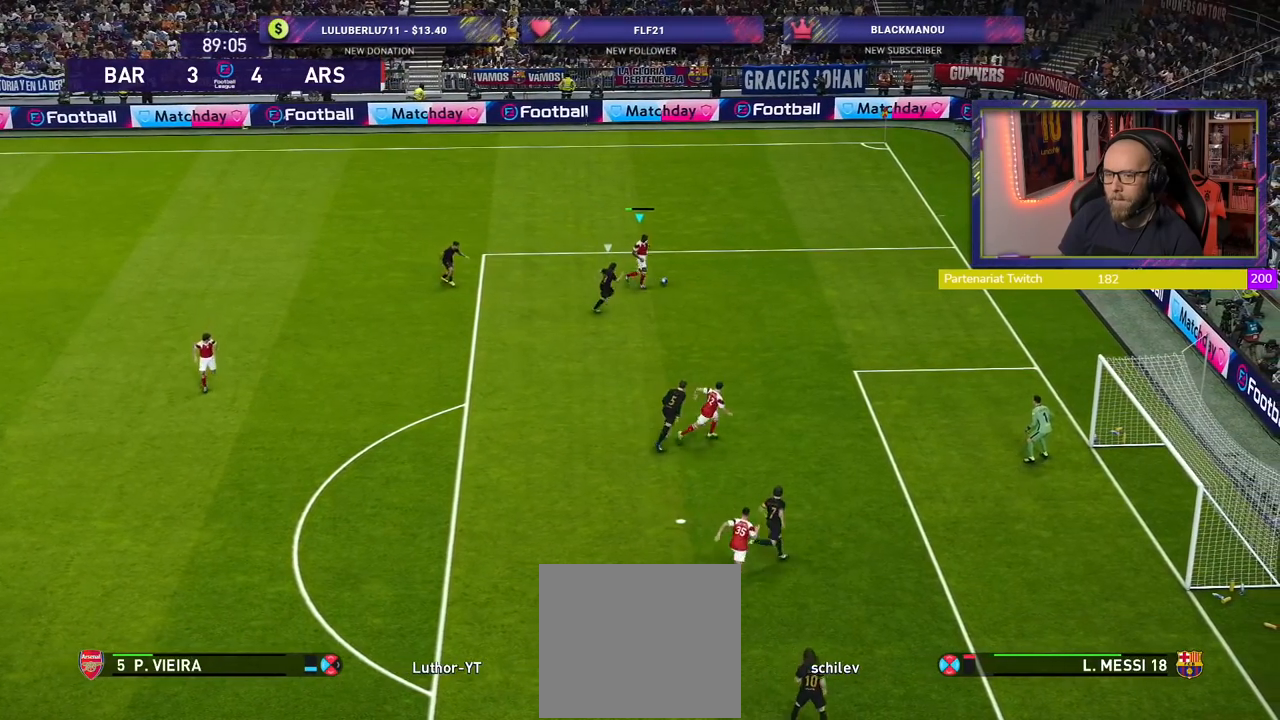
{"buttons": [], "left_stick": "up-right", "right_stick": "center", "events": [[240, "left_stick", "up-right"], [420, "R2", "up"]]}
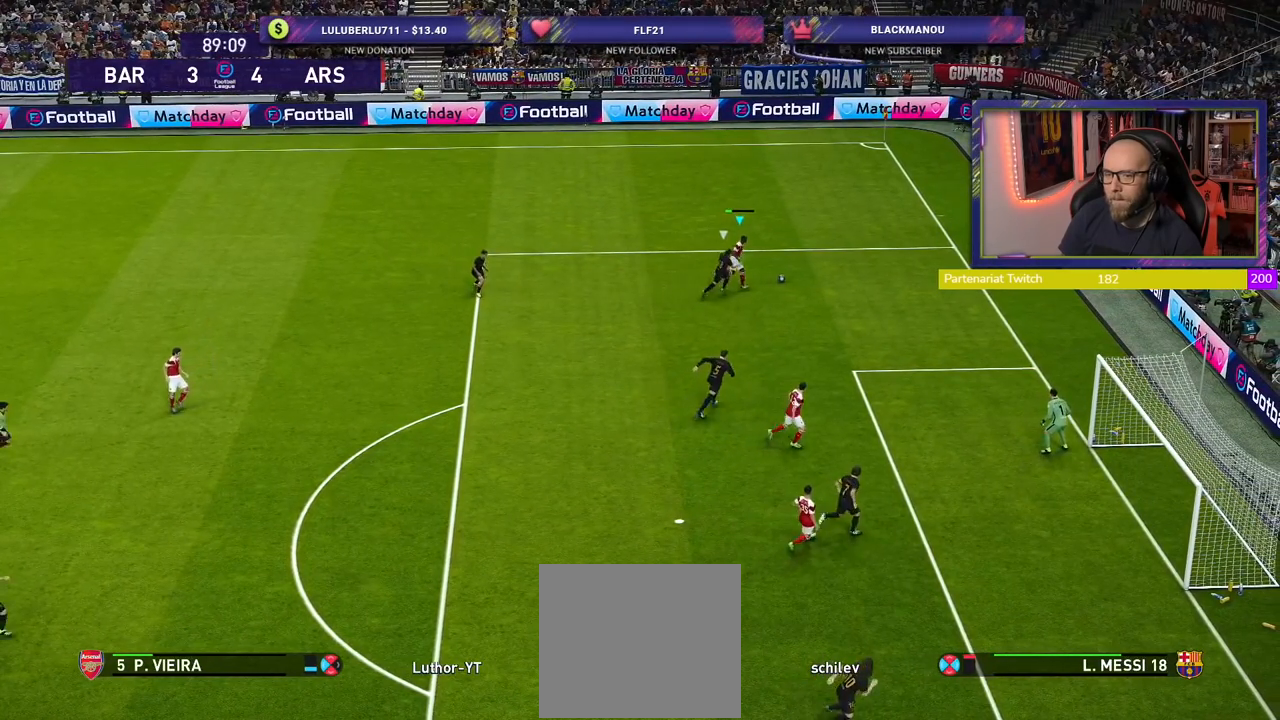
{"buttons": [], "left_stick": "up", "right_stick": "center", "events": [[20, "left_stick", "up"]]}
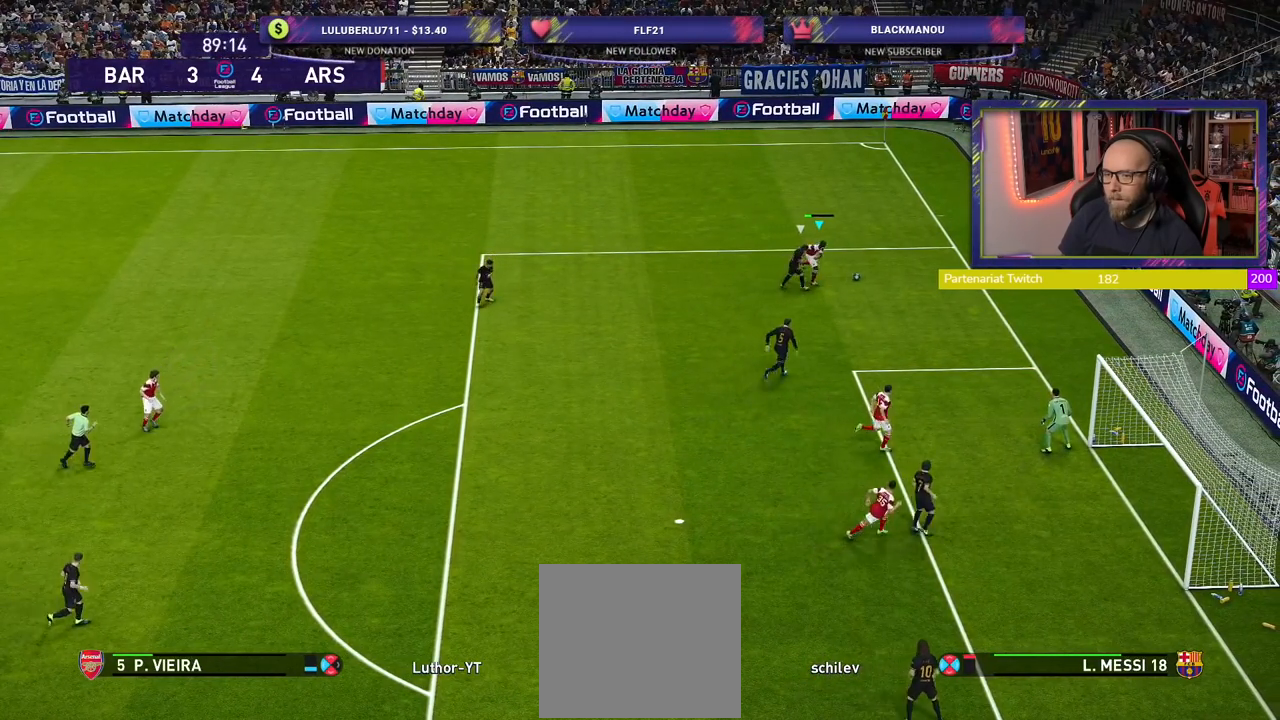
{"buttons": [], "left_stick": "up", "right_stick": "center", "events": []}
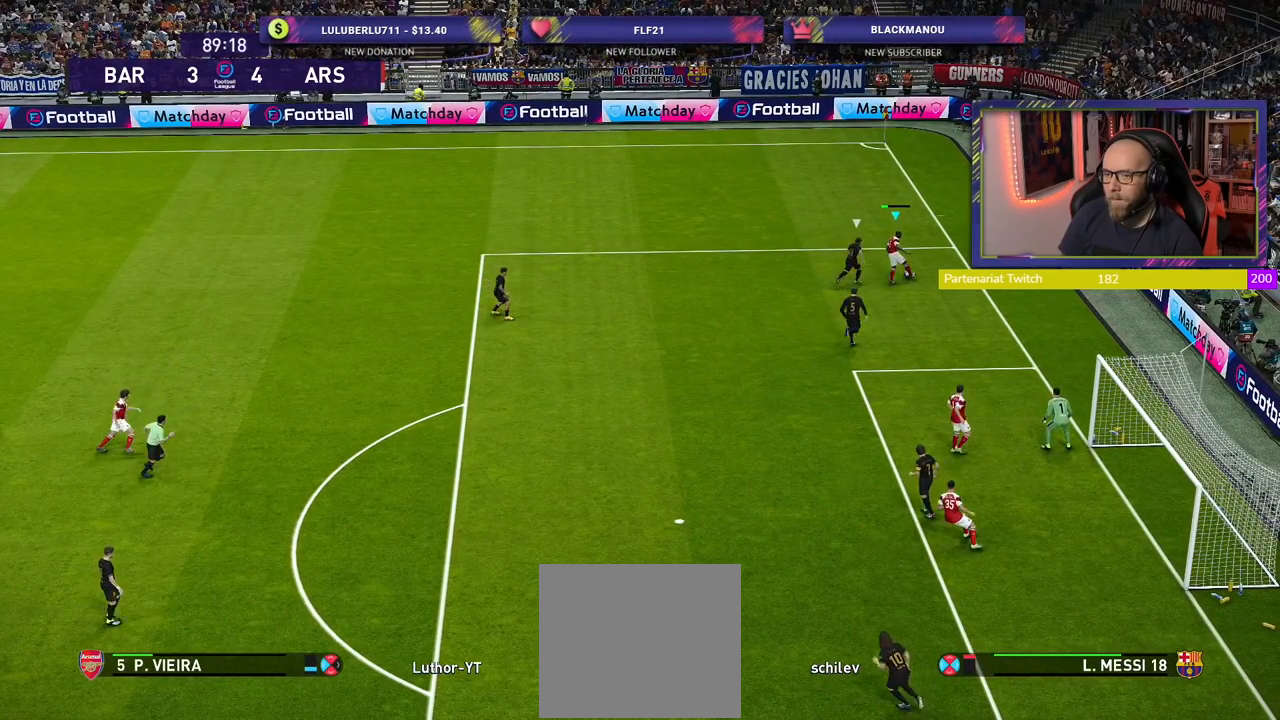
{"buttons": [], "left_stick": "up", "right_stick": "center", "events": []}
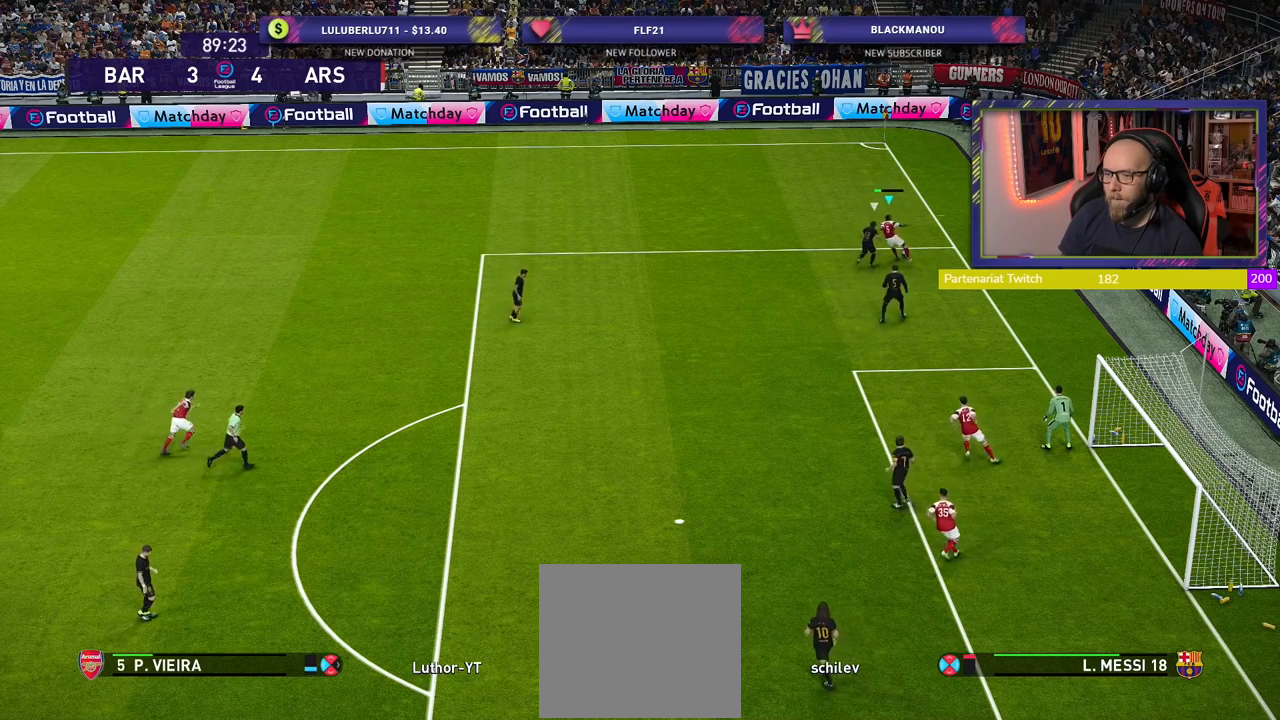
{"buttons": [], "left_stick": "up", "right_stick": "center", "events": []}
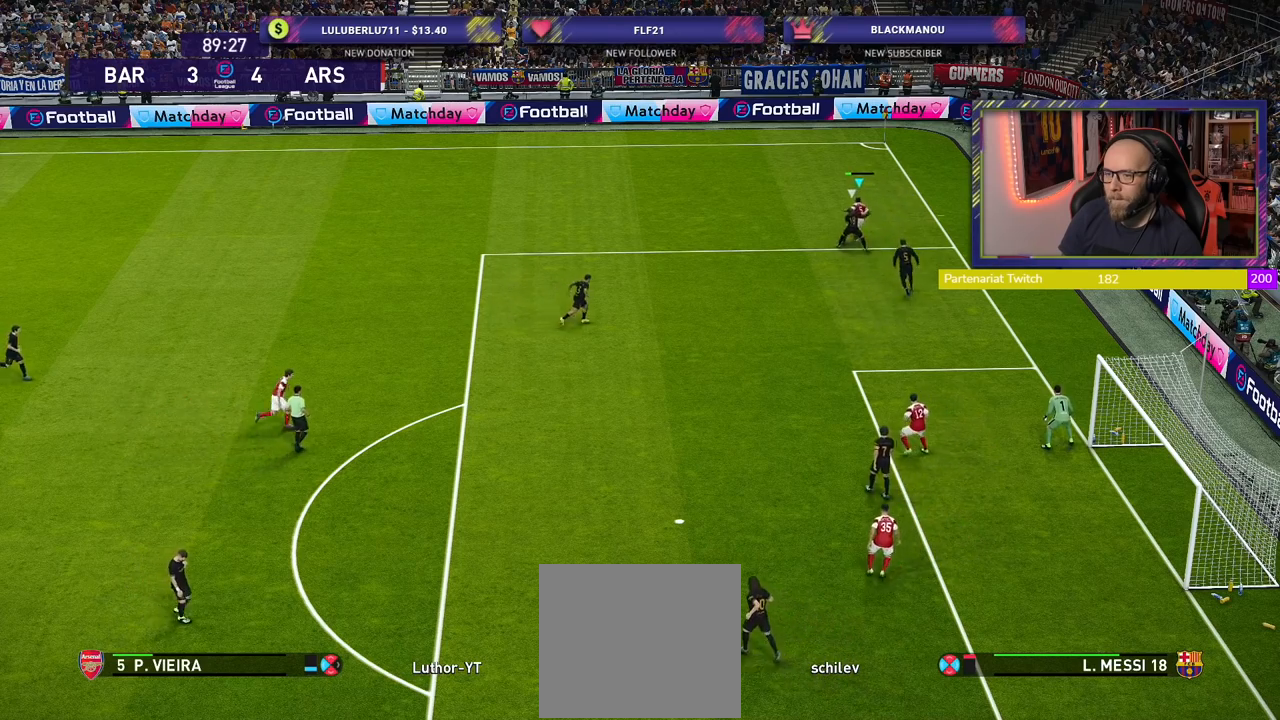
{"buttons": [], "left_stick": "up-left", "right_stick": "center", "events": [[100, "left_stick", "up-left"]]}
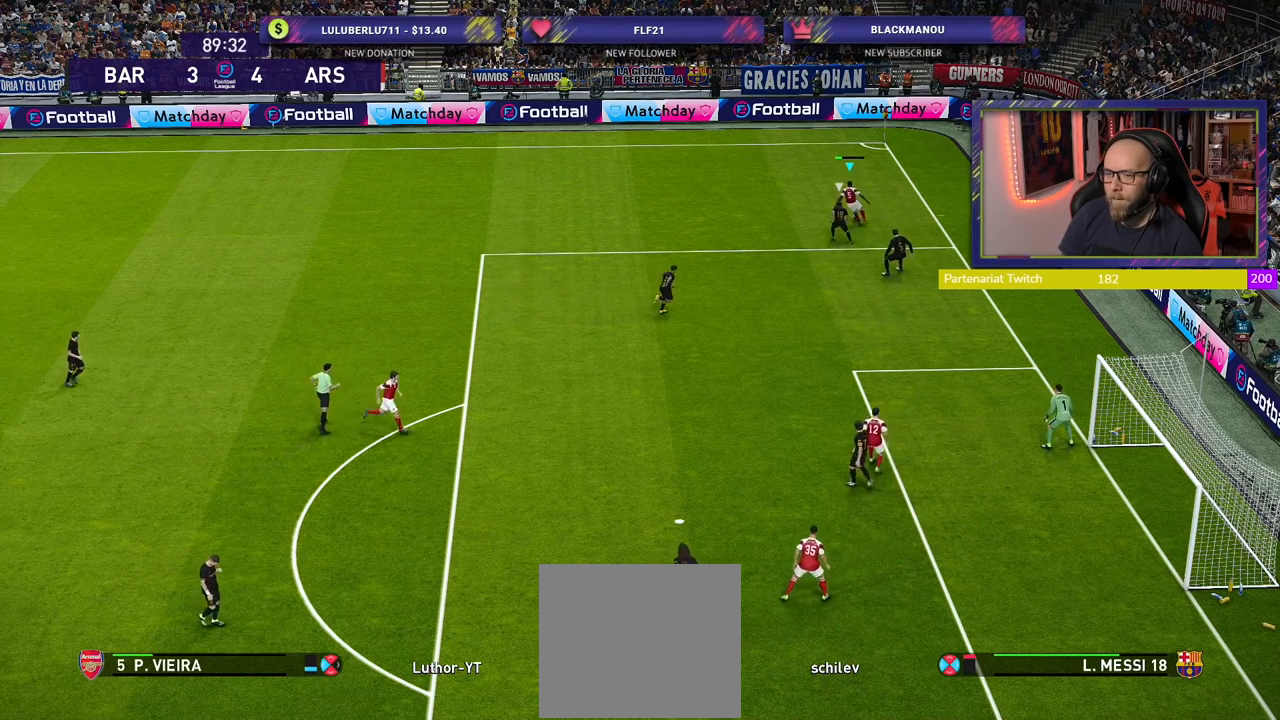
{"buttons": [], "left_stick": "up-left", "right_stick": "center", "events": []}
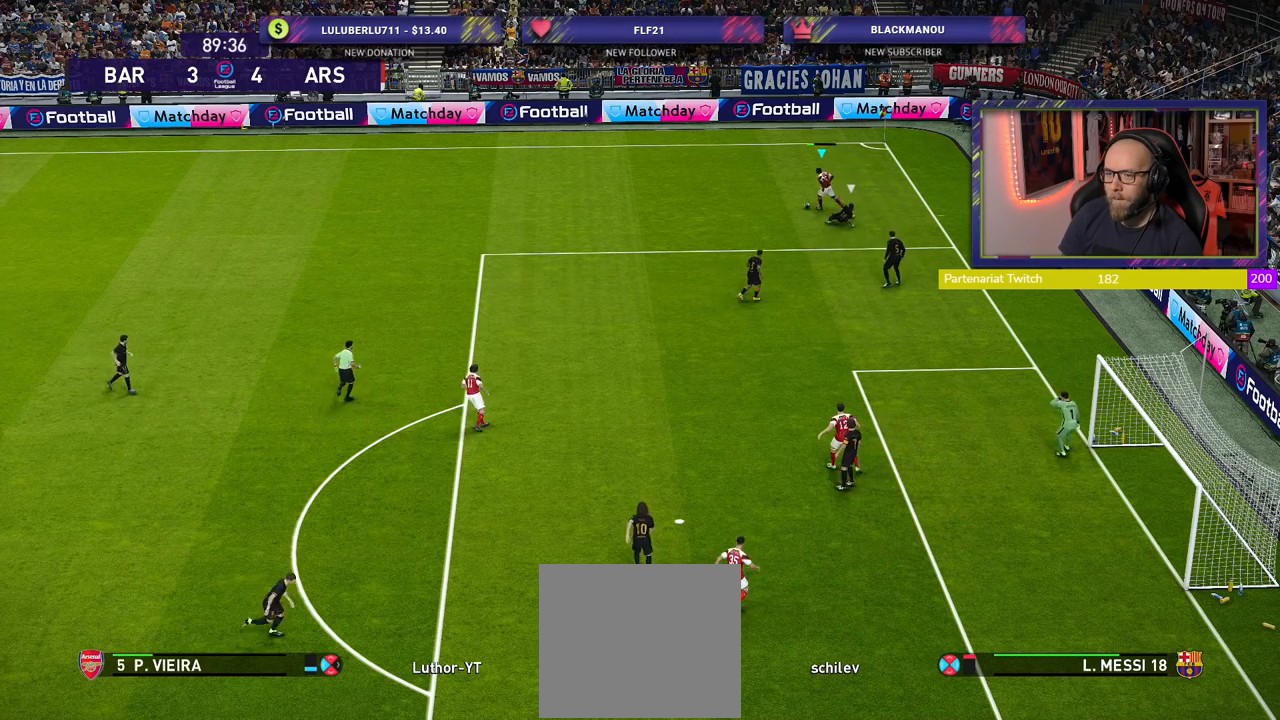
{"buttons": ["CROSS"], "left_stick": "down-left", "right_stick": "center", "events": [[80, "left_stick", "down-left"], [400, "CROSS", "down"]]}